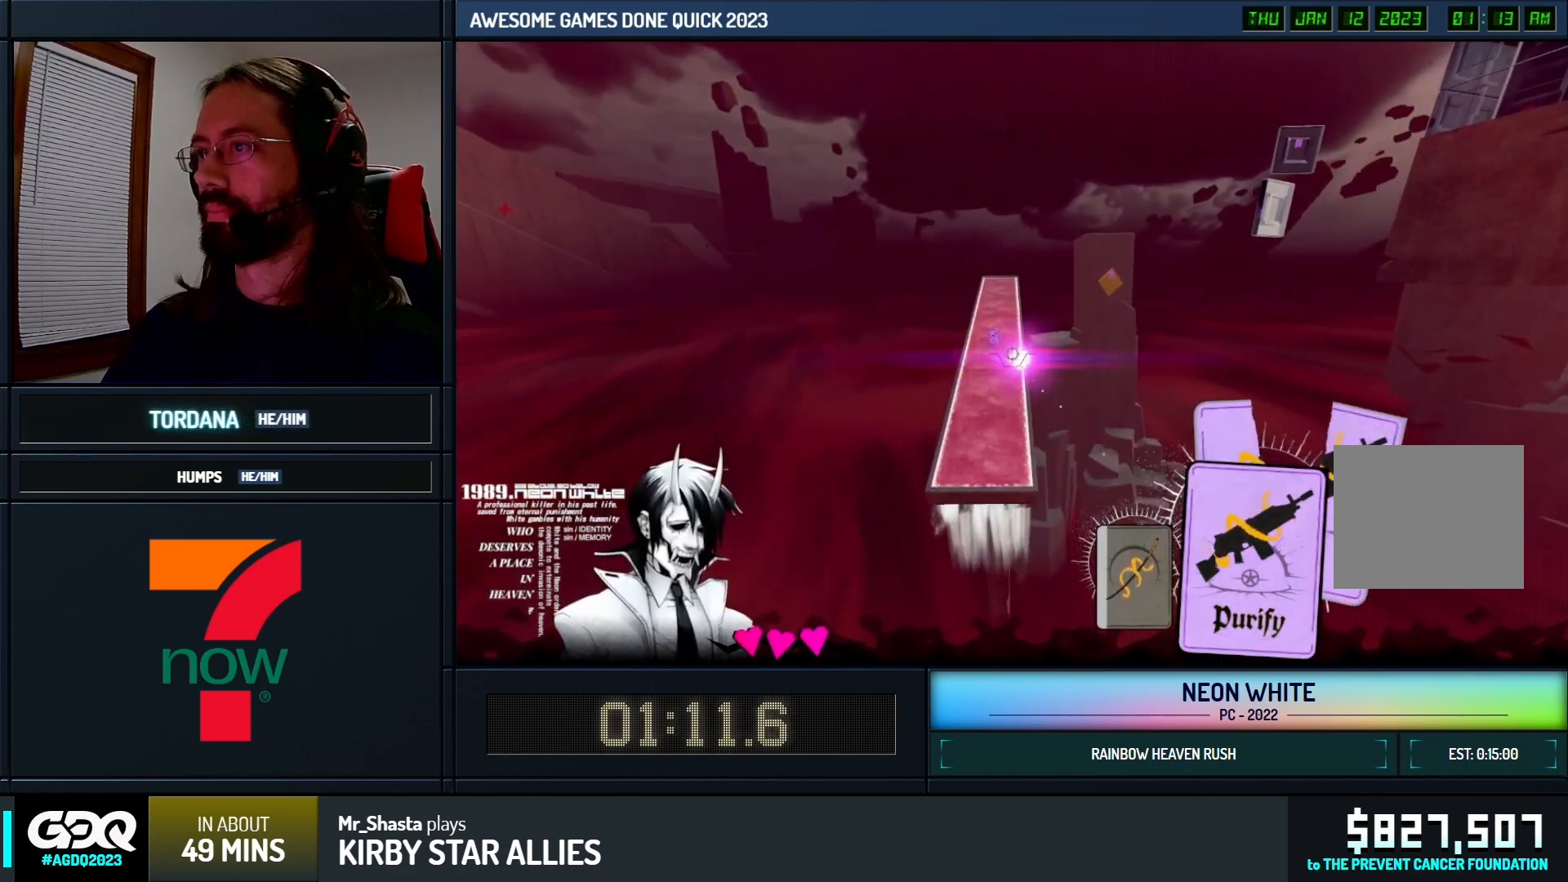
Gameplay with keyboard; each line is a JSON object with the keys held at the frame after it. "events" lists presses ("down") and releases ("up") of "cards", "down", "left", "look", "right", "space" and "up" between this image and that frame as [ms after this image, input, new state], when the widget could be followed in between. No other keys are recorded. Mouse input is not recorded. Key names are as the overlay labels them; some are game actions (e.g. jump) rather than physical keys.
{"keys": ["up"], "events": [[50, "cards", "up"], [450, "look", "up"]]}
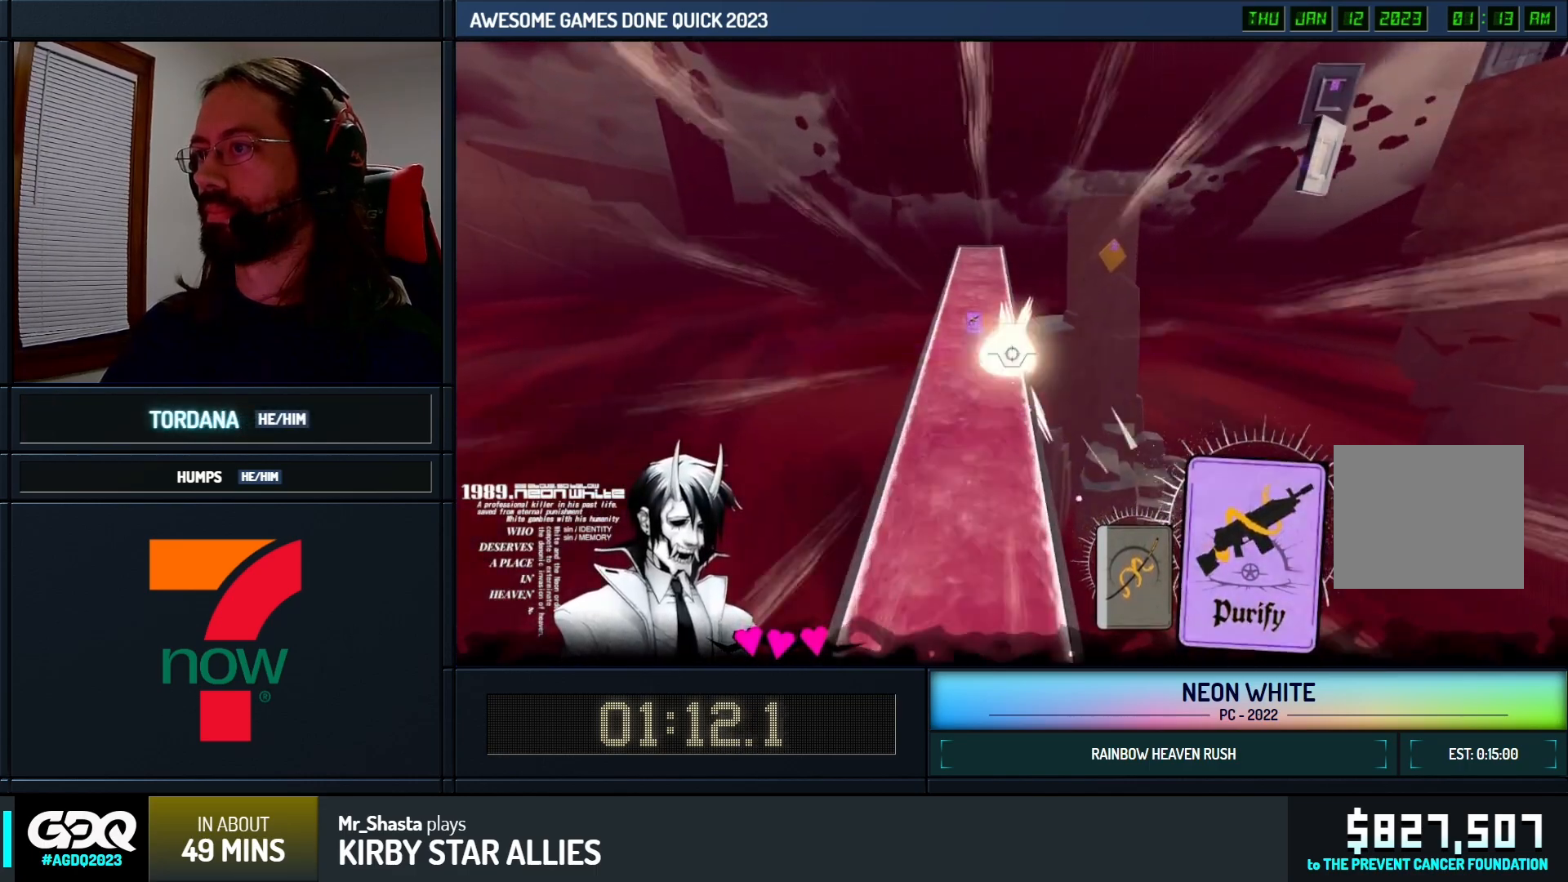
{"keys": ["up"], "events": []}
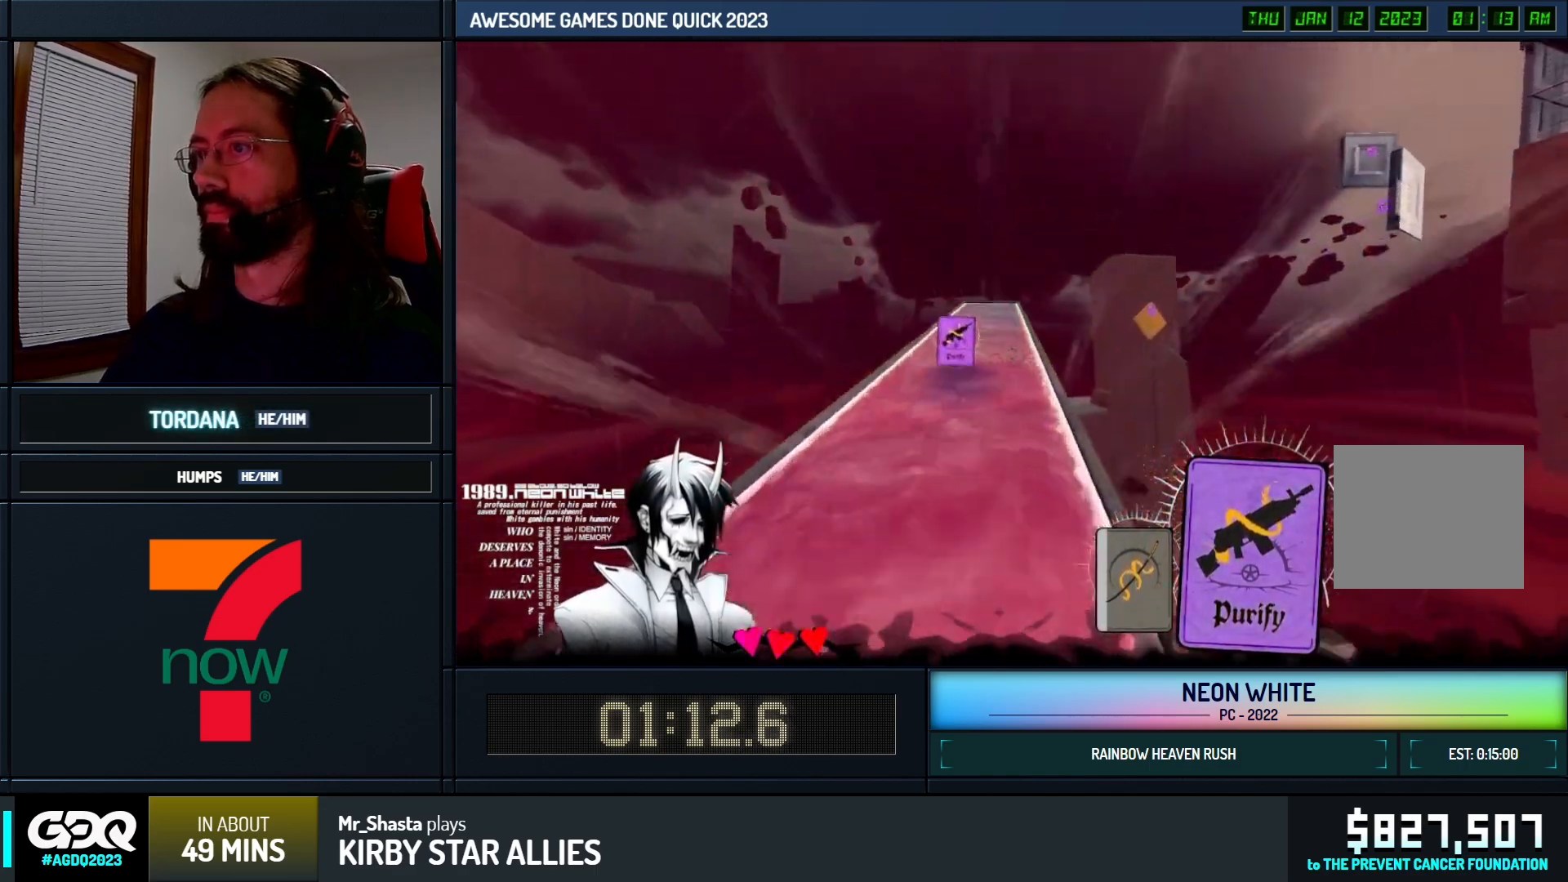
{"keys": ["cards", "look", "up"]}
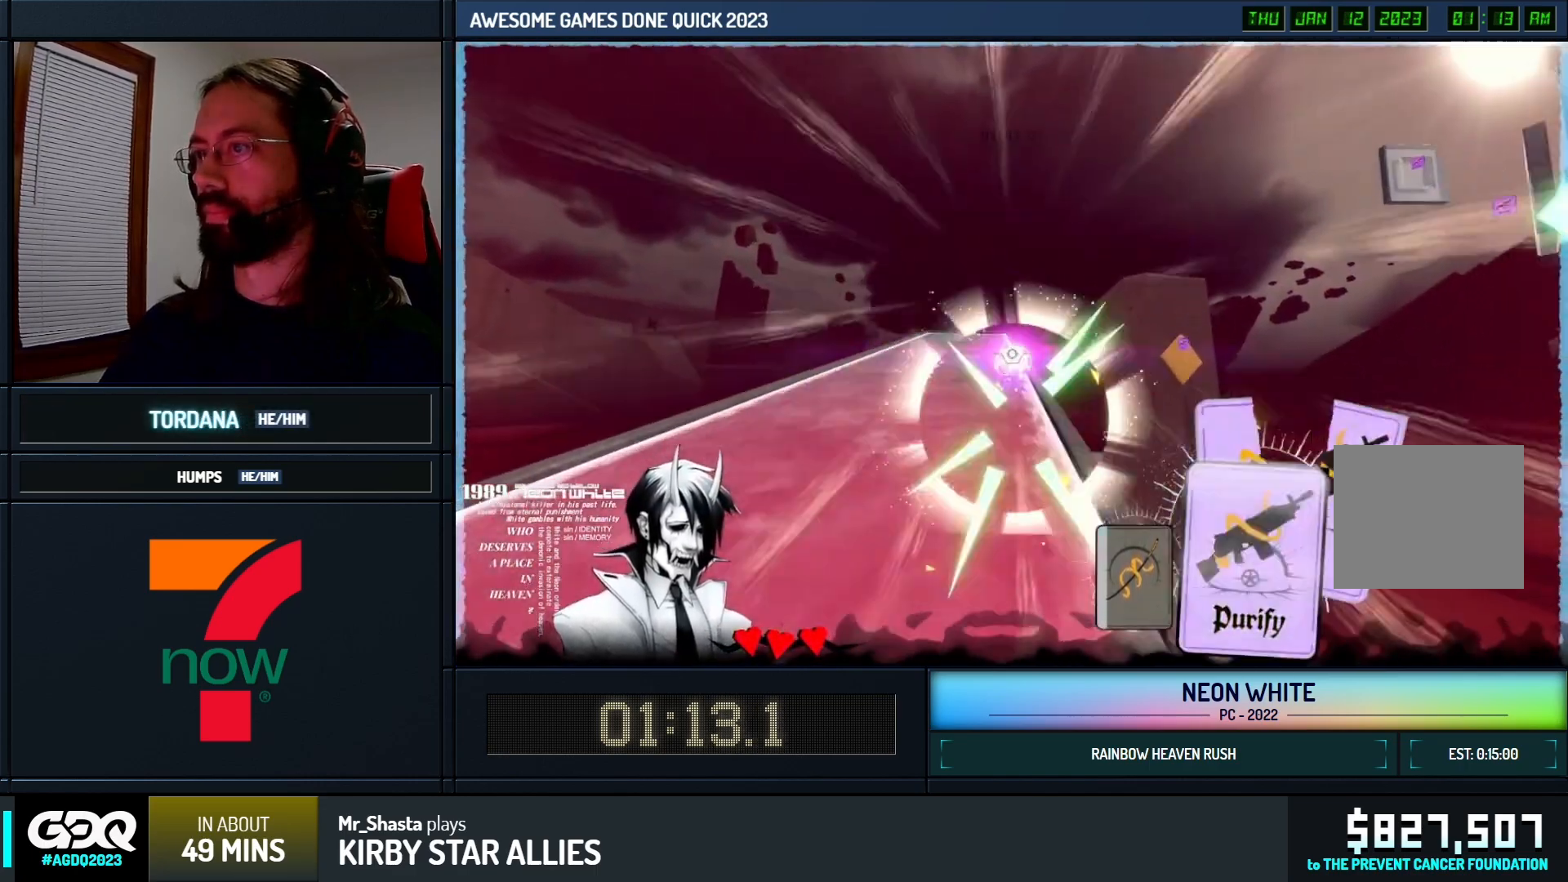
{"keys": ["right", "up"], "events": [[33, "cards", "up"], [83, "right", "down"], [250, "look", "up"]]}
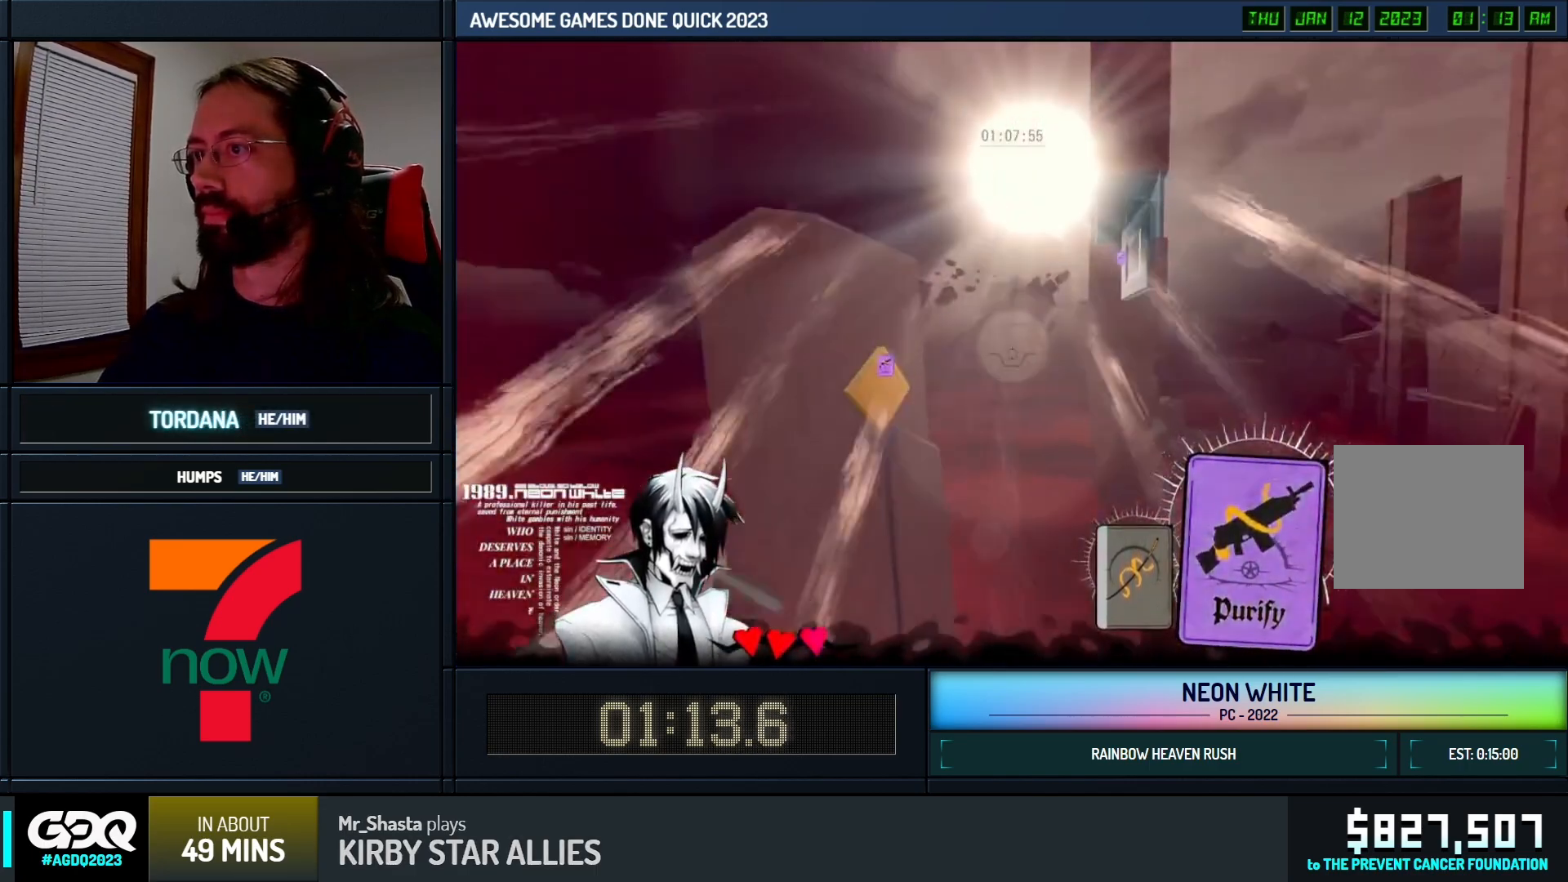
{"keys": ["up"], "events": [[300, "right", "up"]]}
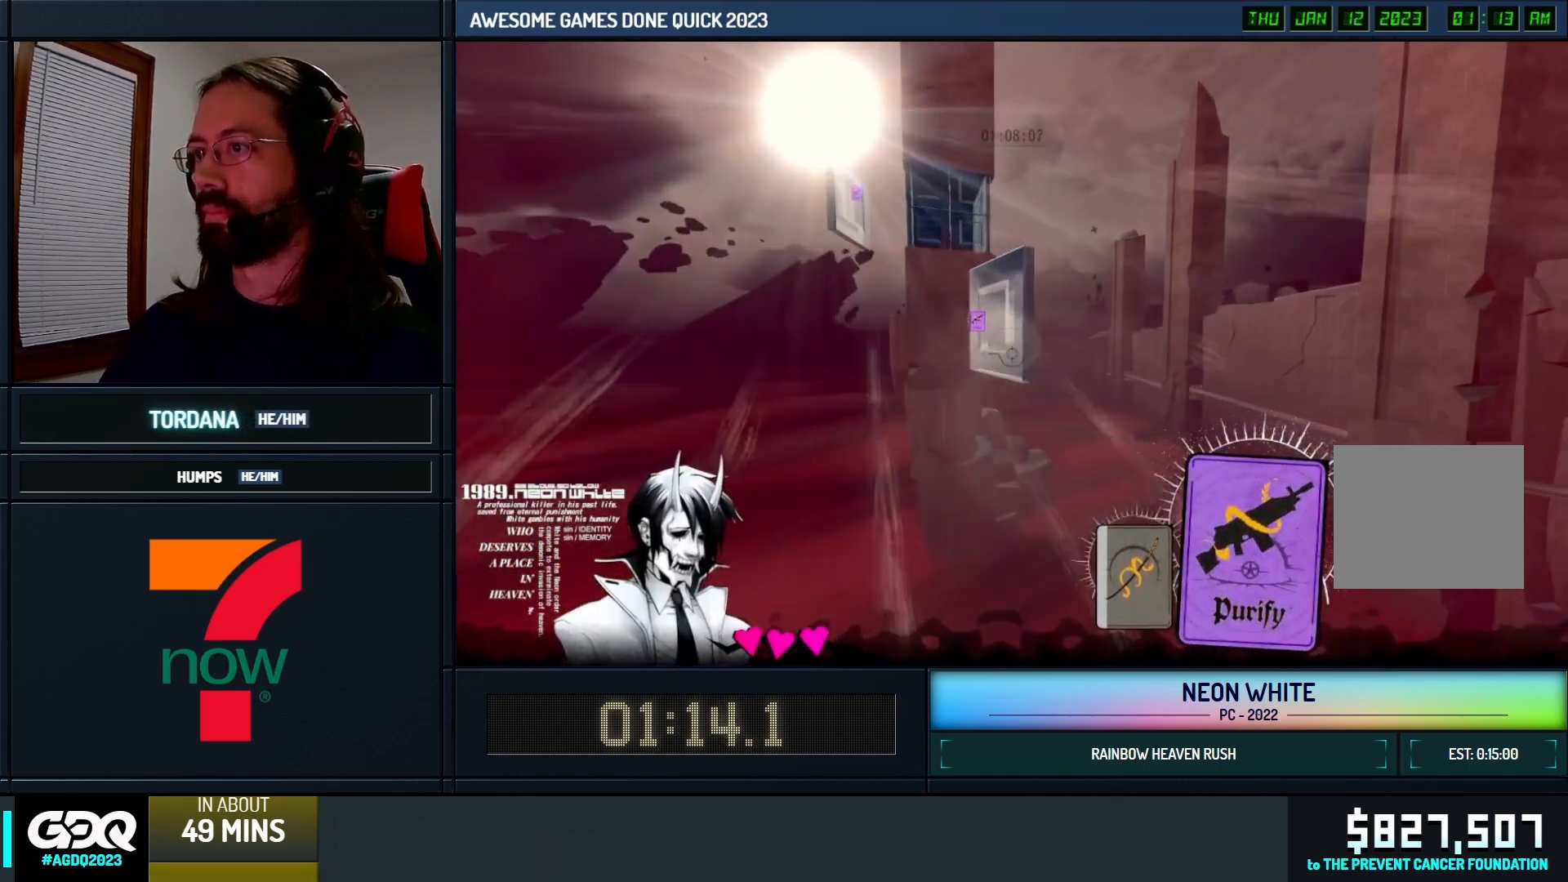
{"keys": ["up"], "events": []}
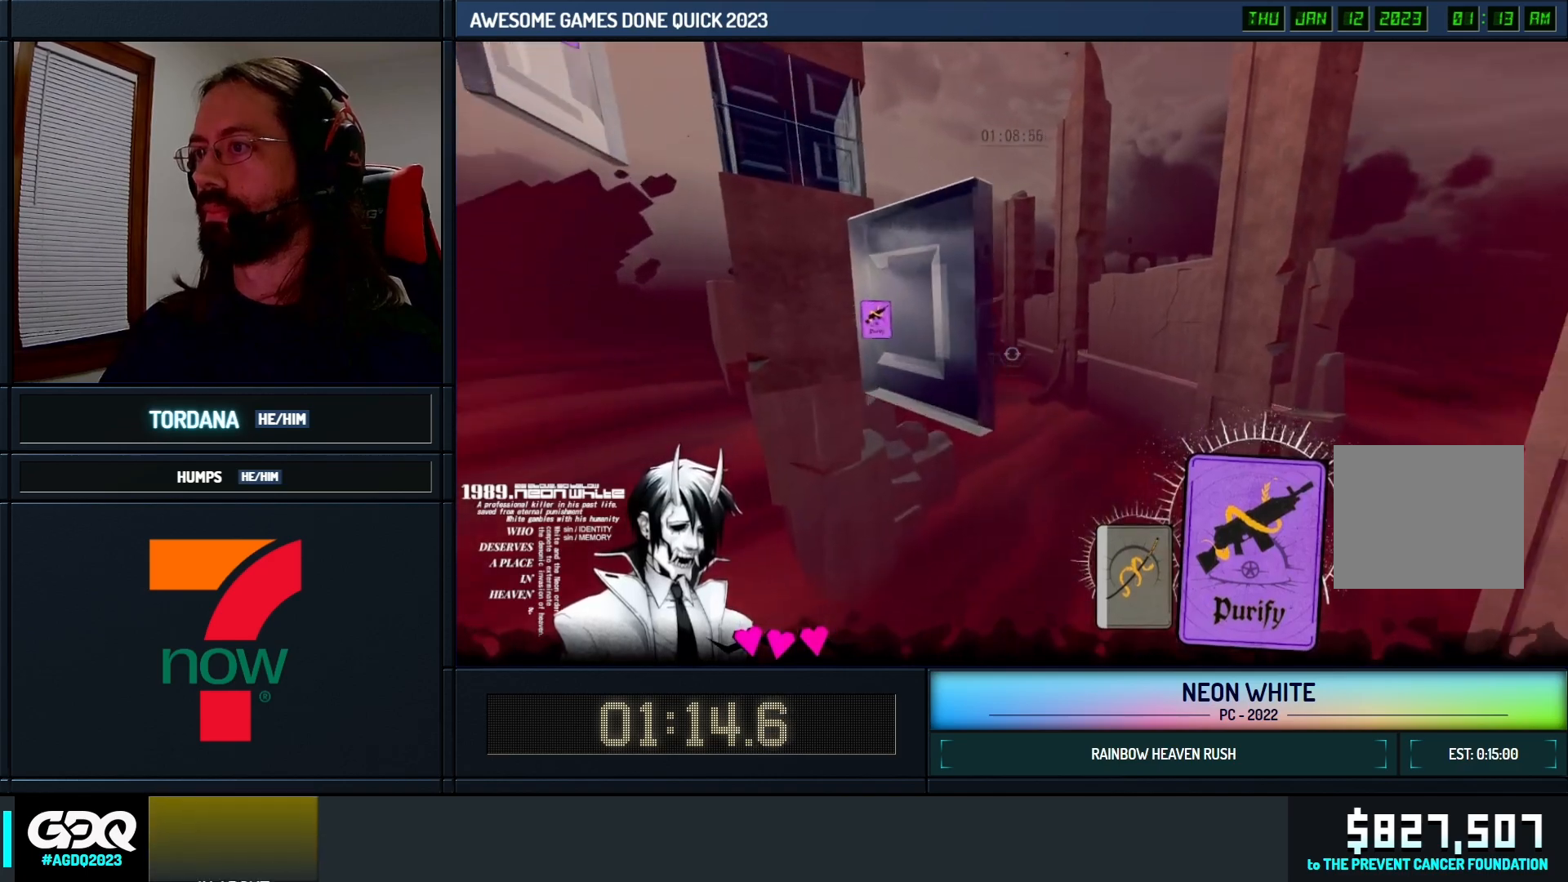
{"keys": ["cards", "left", "look", "up"], "events": [[150, "left", "down"], [383, "cards", "down"], [483, "look", "down"]]}
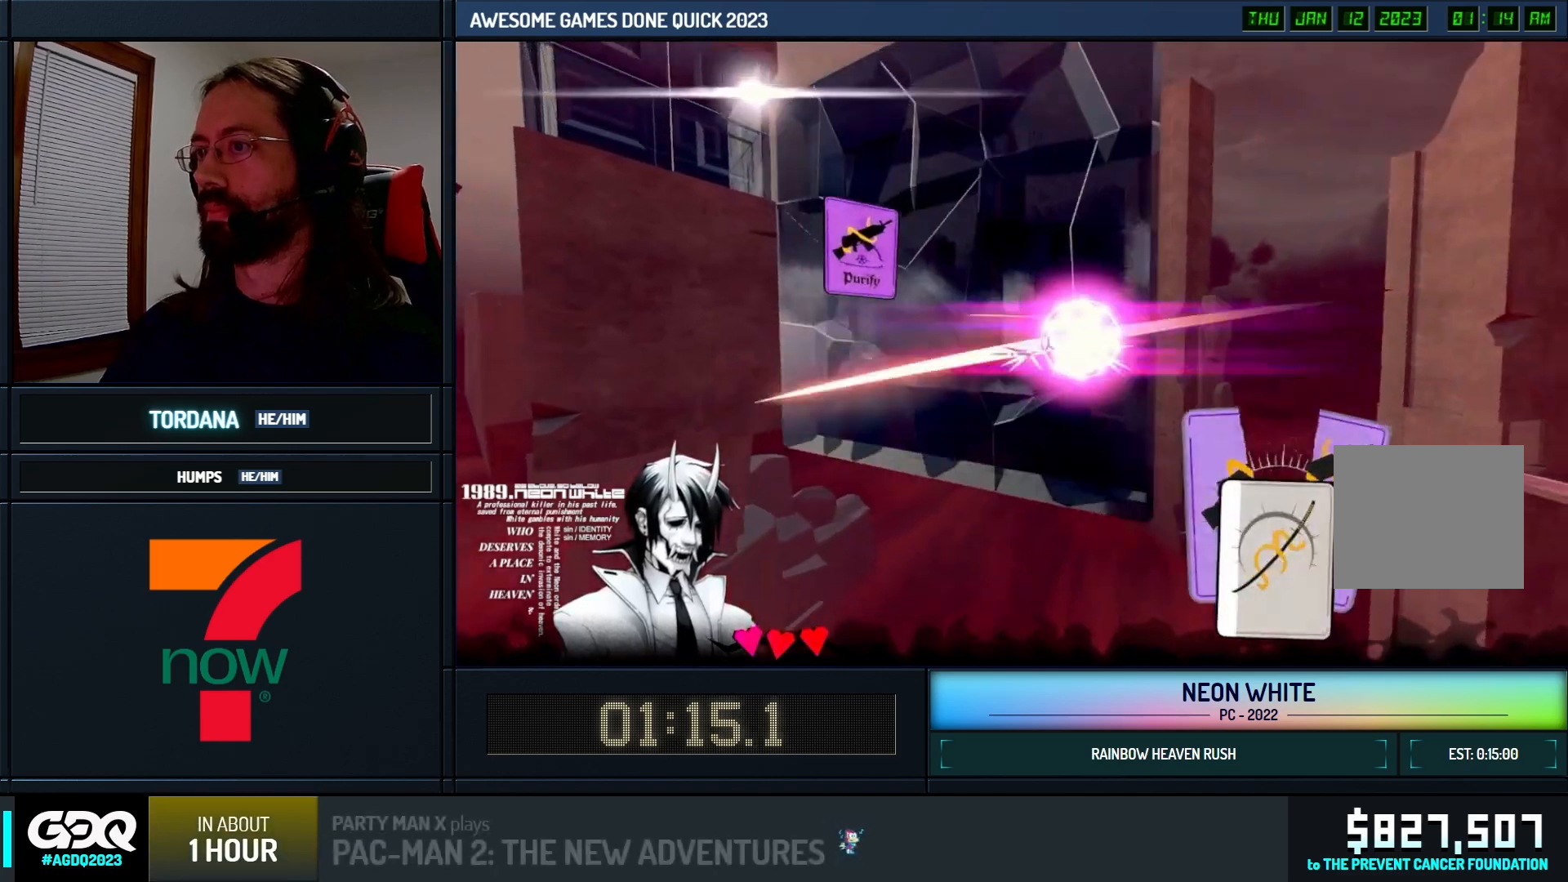
{"keys": ["up"]}